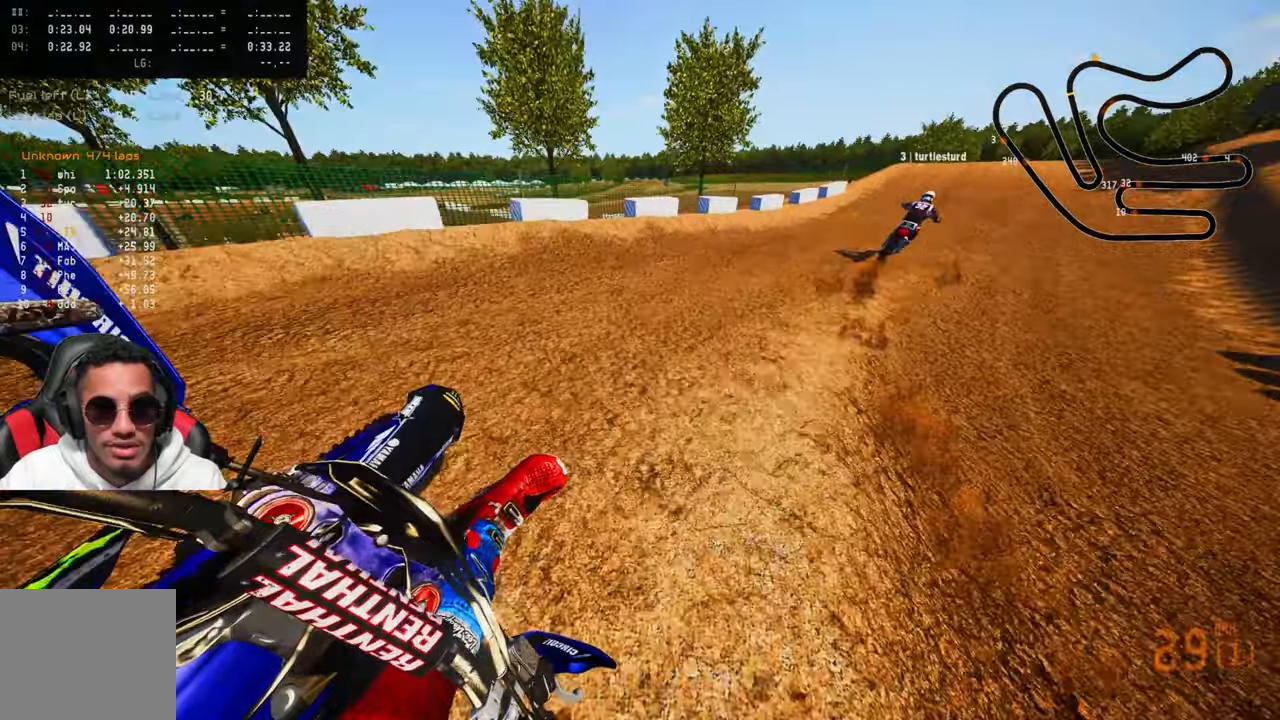
Gameplay with a controller (PlayStation layout); each line is a JSON object with the inputs held at the frame after it. "events" lists button and stick changes between this image and that frame as [ms after this image, input, new state], when the widget could be followed in between.
{"buttons": ["R2"], "left_stick": "up-right", "right_stick": "center", "events": [[484, "right_stick", "center"]]}
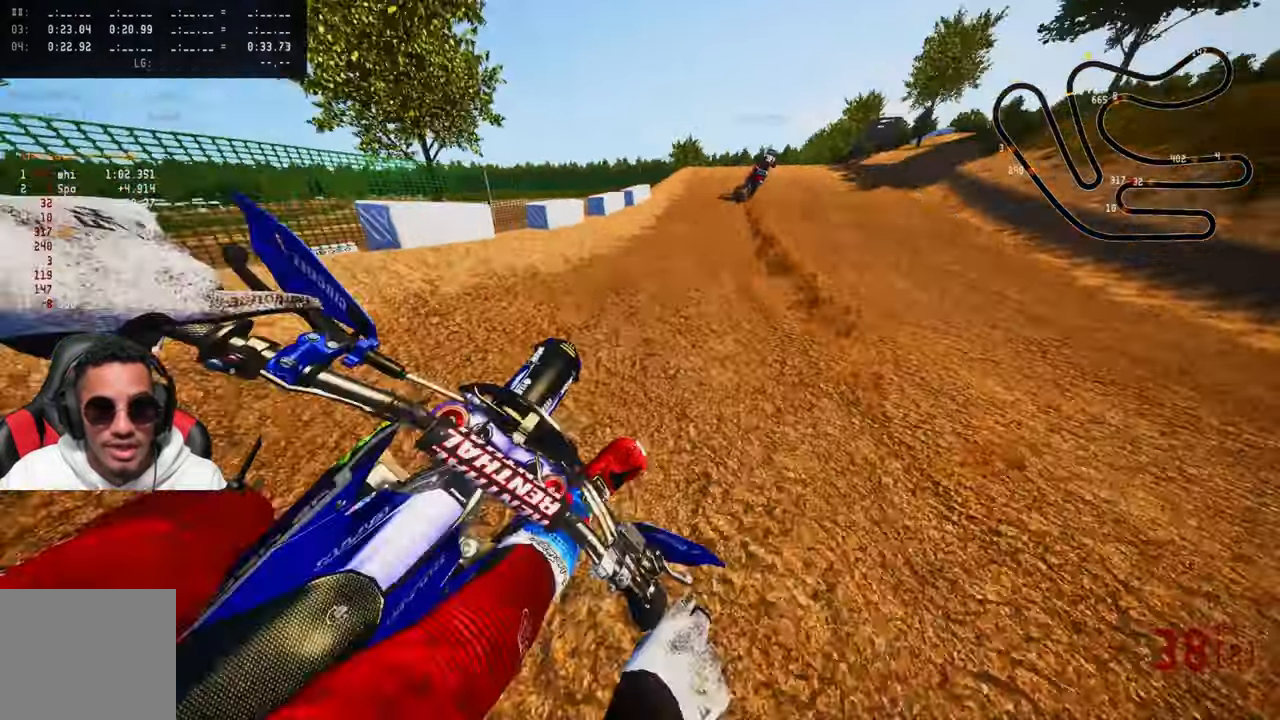
{"buttons": ["R2"], "left_stick": "up", "right_stick": "center", "events": [[50, "R3", "down"], [150, "R3", "up"], [150, "left_stick", "up"]]}
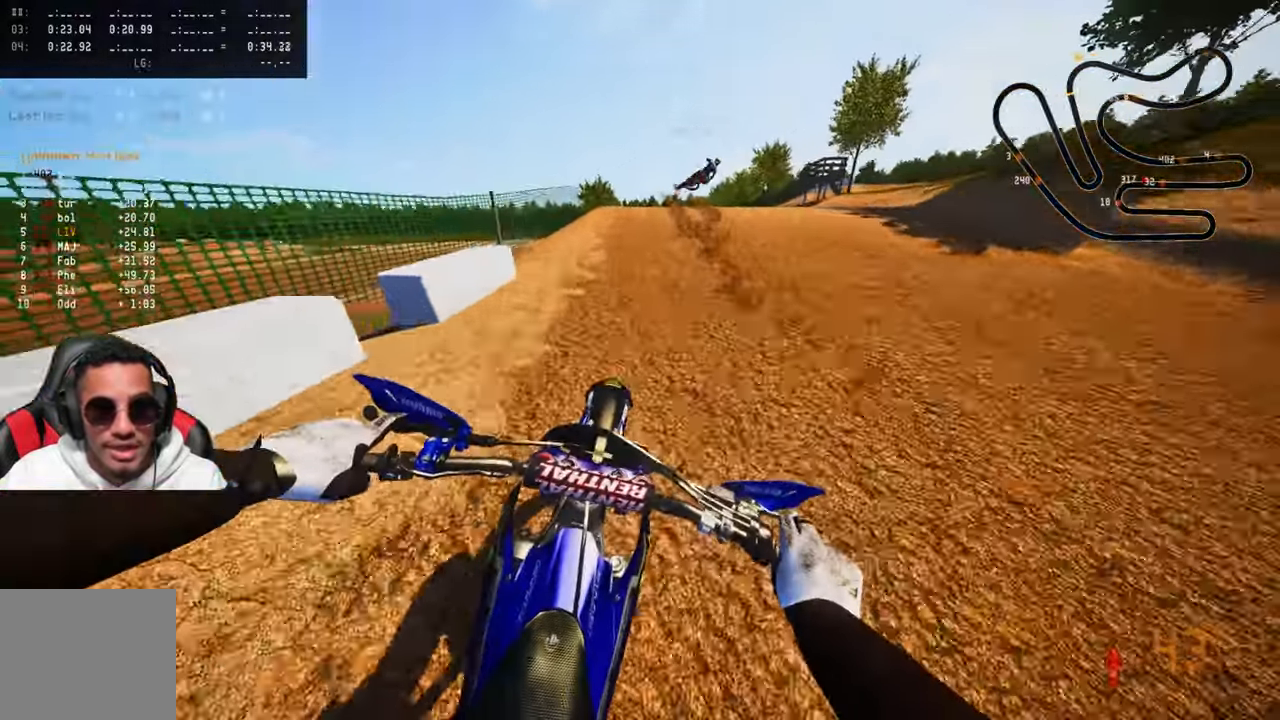
{"buttons": ["R2"], "left_stick": "up-right", "right_stick": "up", "events": [[34, "left_stick", "up-right"], [300, "R3", "down"], [300, "right_stick", "up"], [417, "R3", "up"]]}
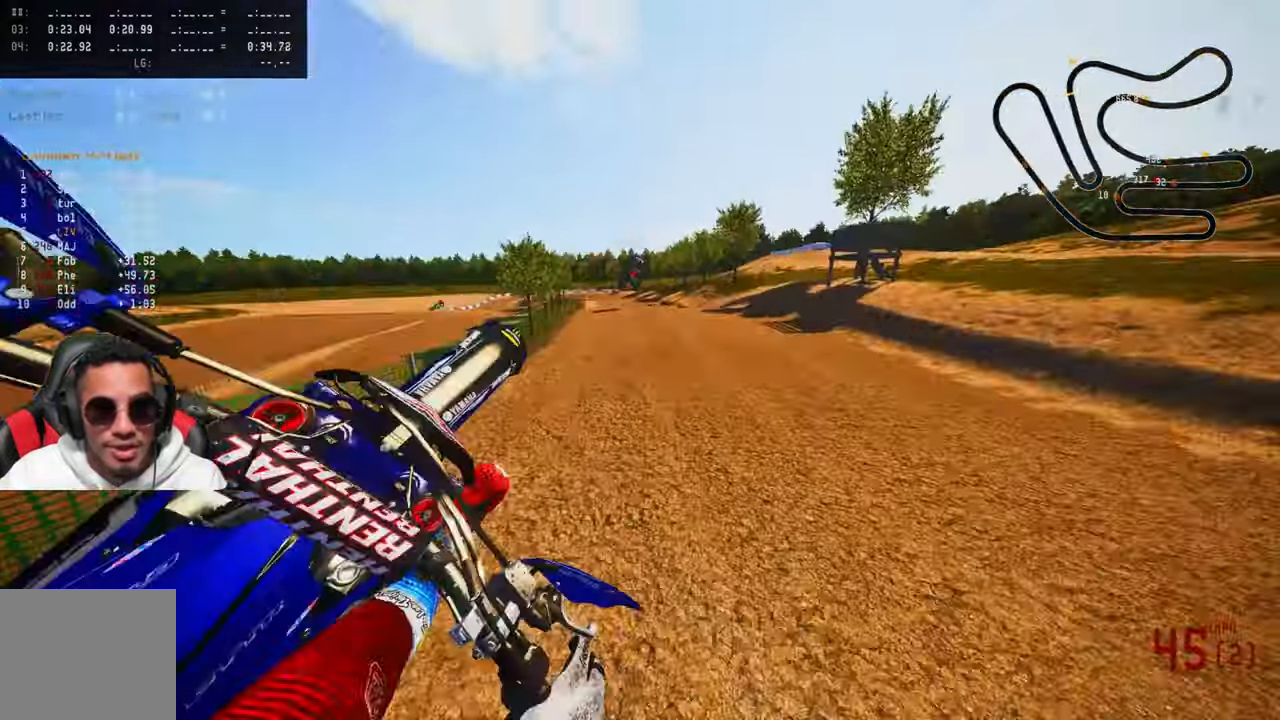
{"buttons": ["R2"], "left_stick": "up", "right_stick": "up", "events": [[134, "right_stick", "center"], [200, "left_stick", "up-left"], [284, "R3", "down"], [417, "R3", "up"], [434, "left_stick", "up"], [434, "right_stick", "up"]]}
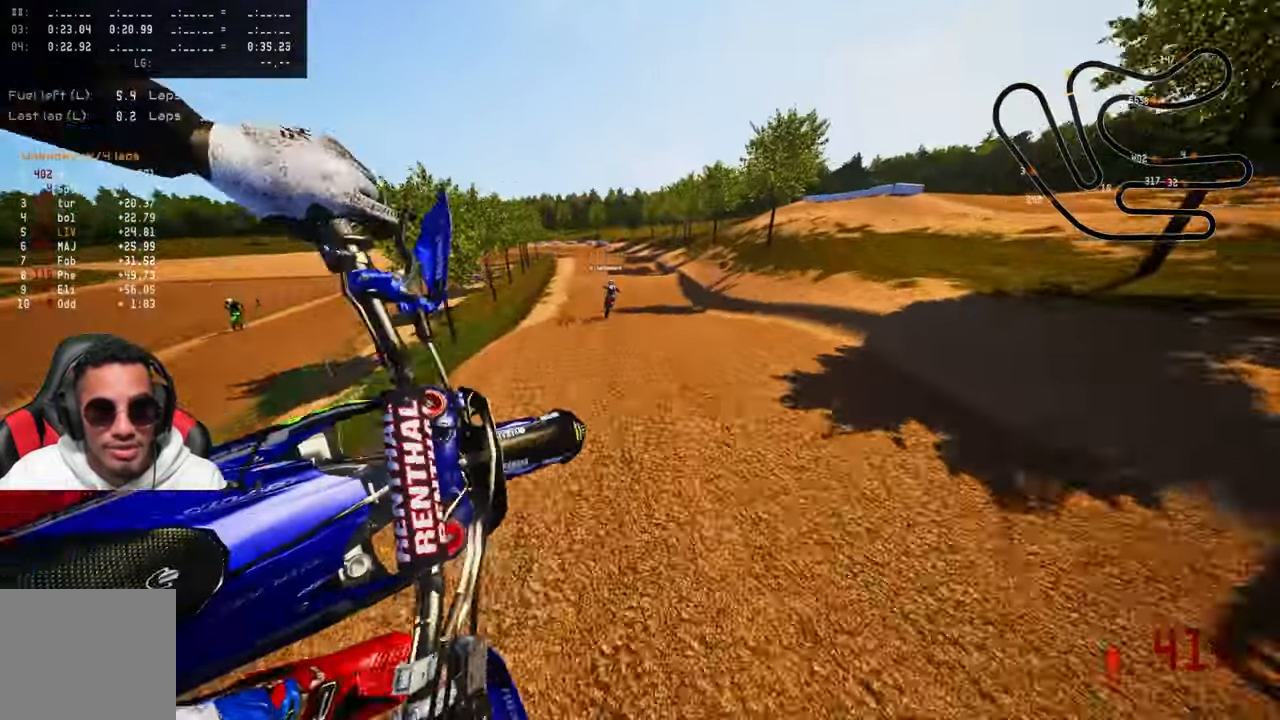
{"buttons": ["R2"], "left_stick": "up-left", "right_stick": "up", "events": [[134, "left_stick", "up-left"]]}
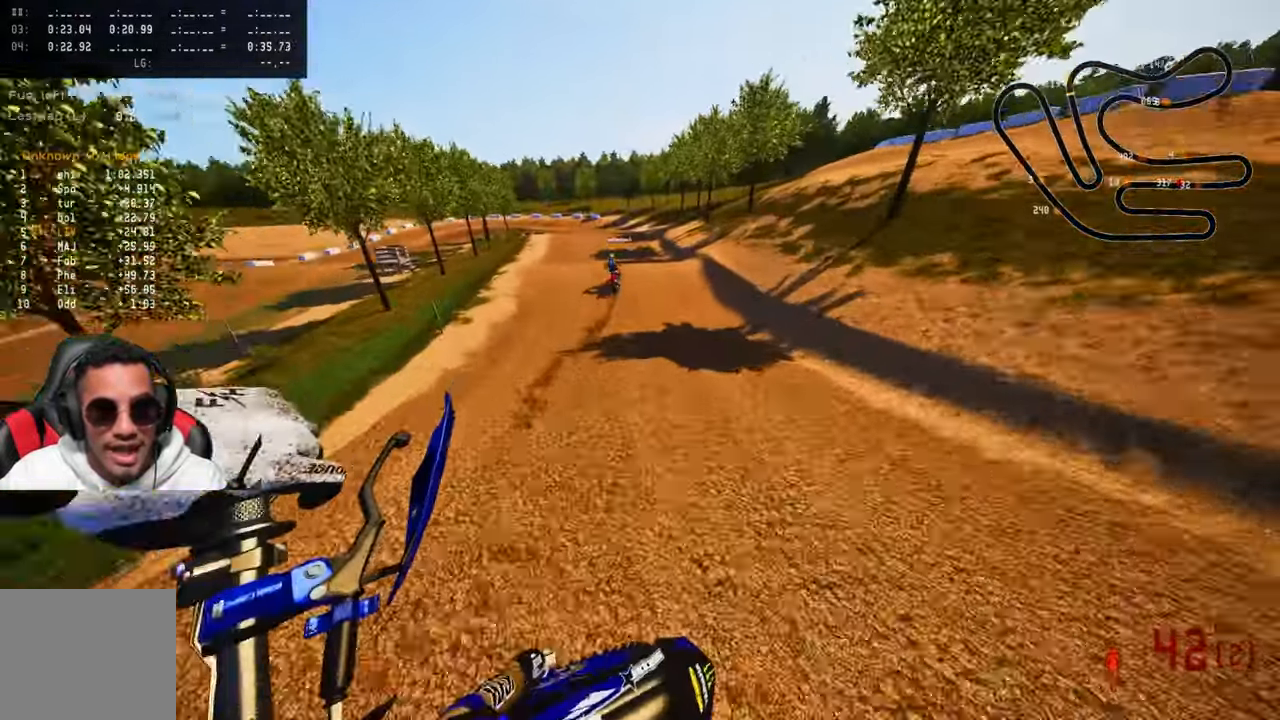
{"buttons": ["R2"], "left_stick": "up-left", "right_stick": "center", "events": [[117, "right_stick", "down-left"], [367, "right_stick", "center"]]}
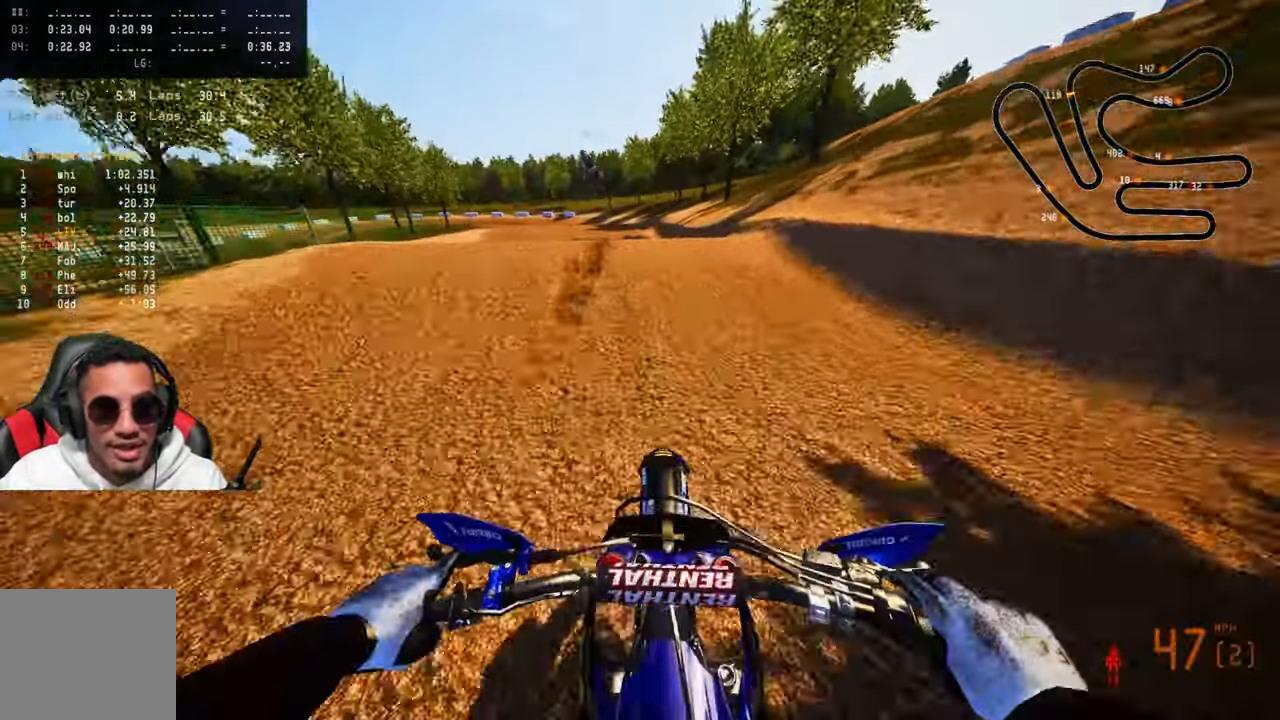
{"buttons": ["R2"], "left_stick": "up-right", "right_stick": "center", "events": [[117, "R3", "down"], [217, "R2", "up"], [217, "R3", "up"], [384, "left_stick", "up-right"], [467, "R2", "down"]]}
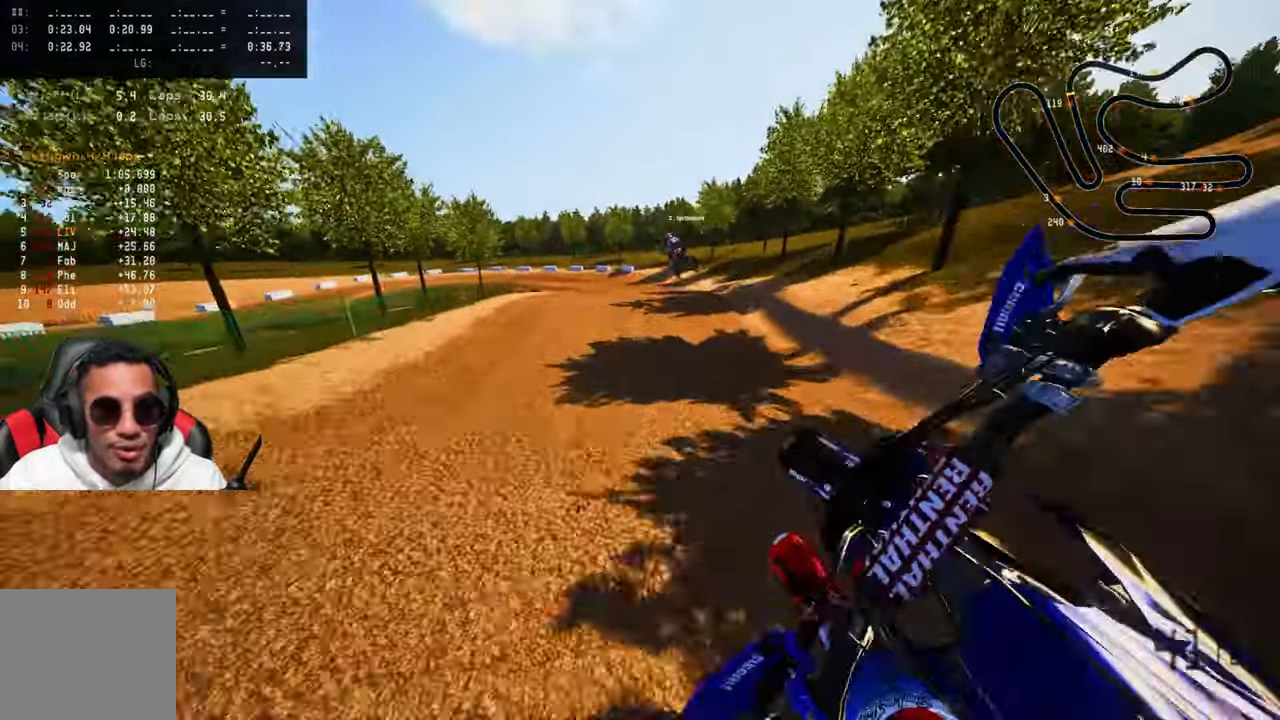
{"buttons": ["R2"], "left_stick": "up-left", "right_stick": "up", "events": [[17, "R3", "down"], [84, "left_stick", "up-left"], [117, "R3", "up"], [117, "right_stick", "up"]]}
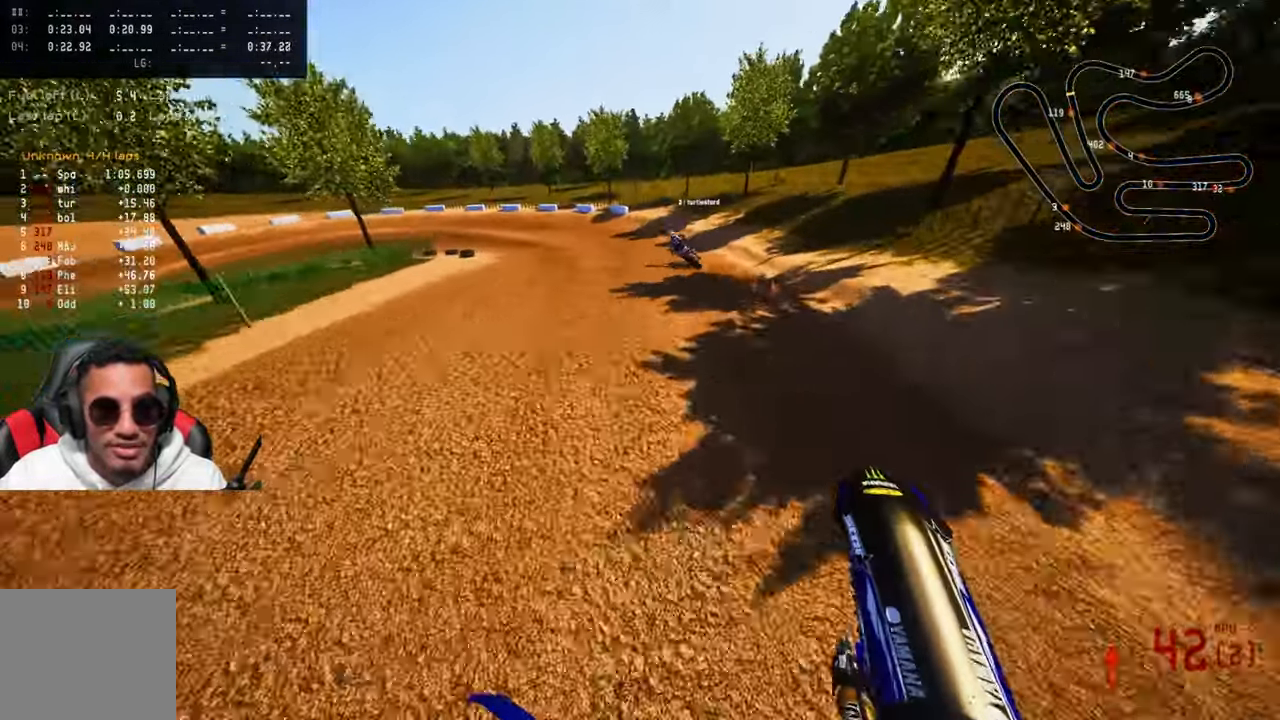
{"buttons": ["L2"], "left_stick": "up-left", "right_stick": "center", "events": [[250, "R3", "down"], [334, "R3", "up"], [334, "TRIANGLE", "down"], [367, "R2", "up"], [467, "L2", "down"], [467, "TRIANGLE", "up"], [500, "right_stick", "center"]]}
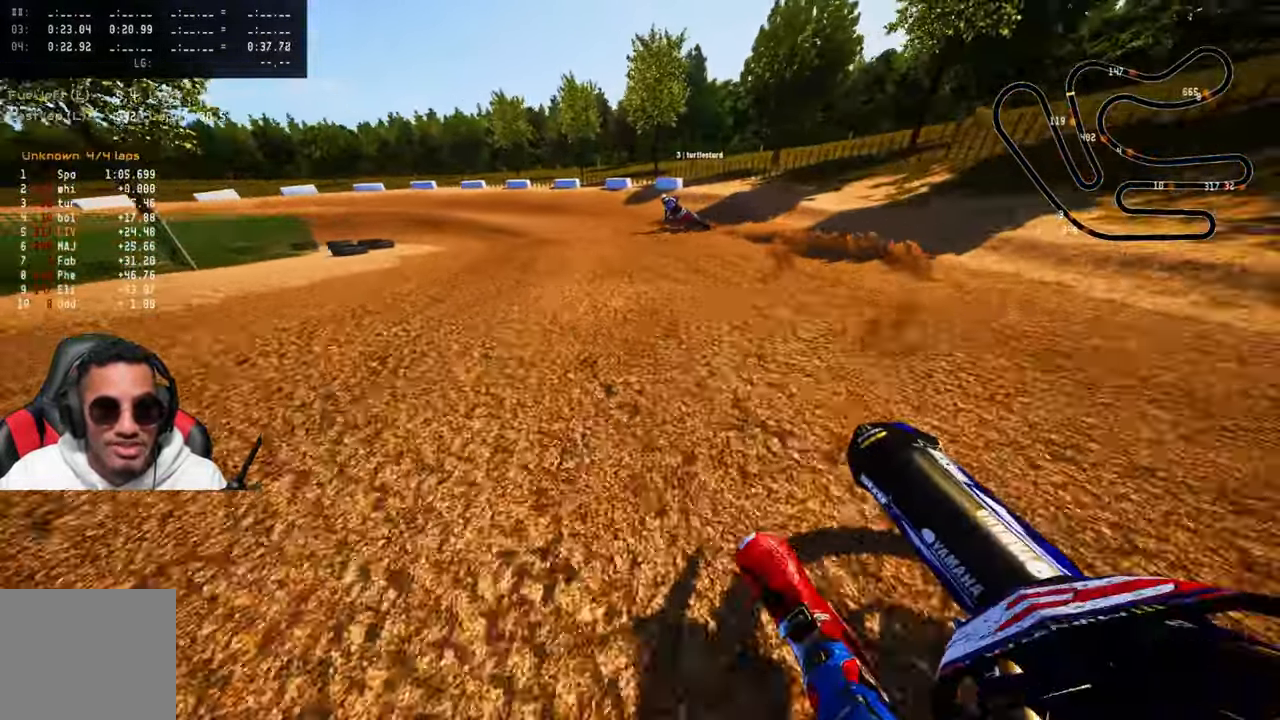
{"buttons": [], "left_stick": "up-left", "right_stick": "center", "events": [[100, "L2", "up"], [200, "L2", "down"], [300, "L2", "up"], [367, "L2", "down"], [483, "L2", "up"]]}
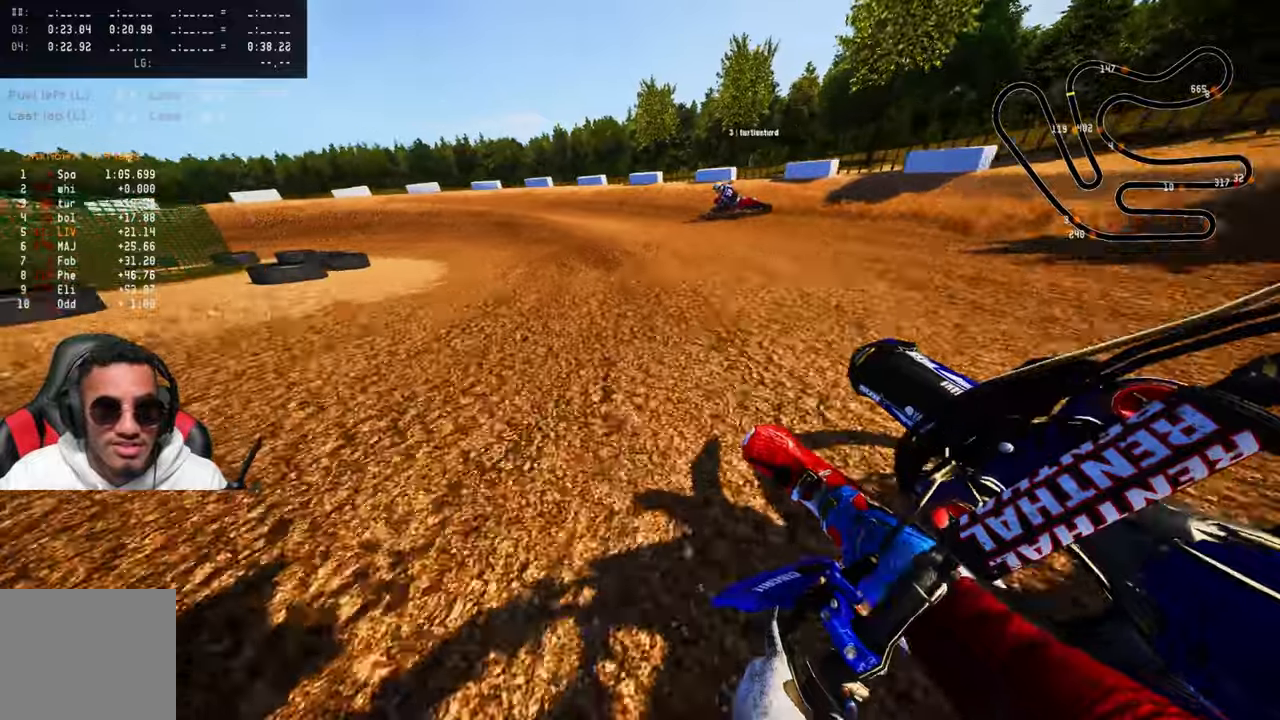
{"buttons": [], "left_stick": "up-left", "right_stick": "center", "events": [[16, "R2", "down"], [116, "R2", "up"]]}
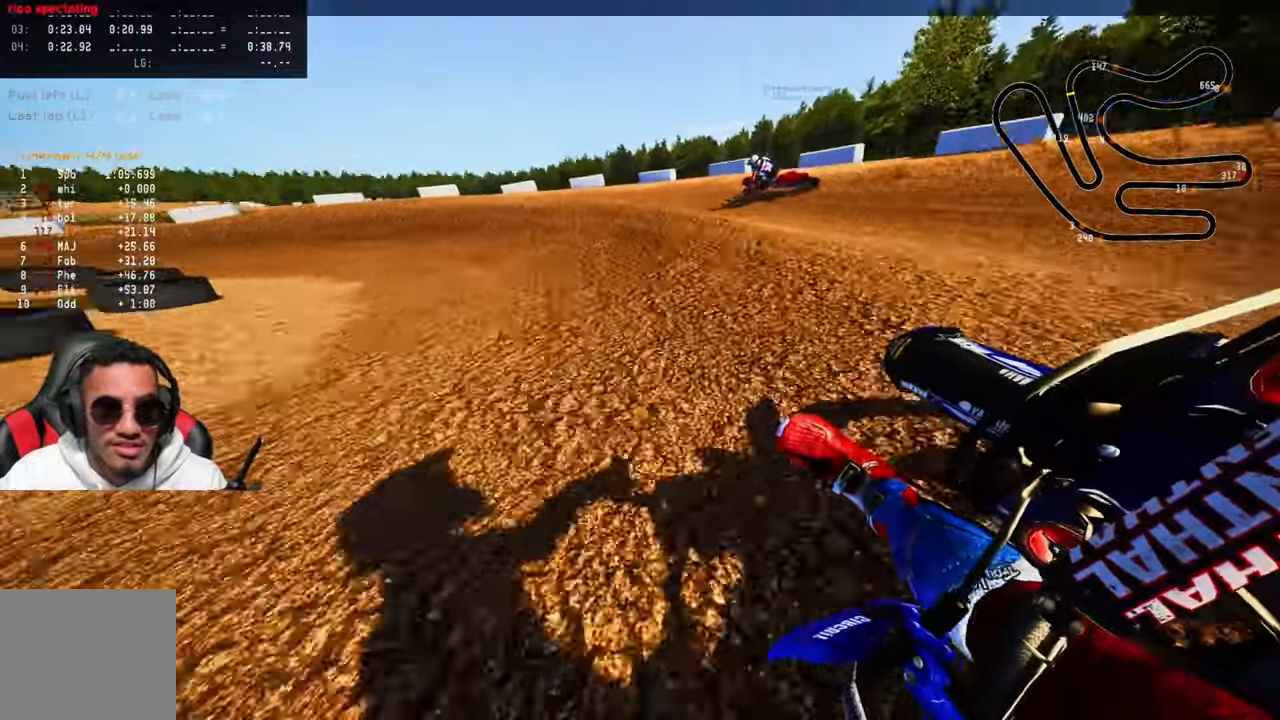
{"buttons": [], "left_stick": "up-left", "right_stick": "up", "events": [[83, "R2", "down"], [166, "R2", "up"], [500, "right_stick", "up"]]}
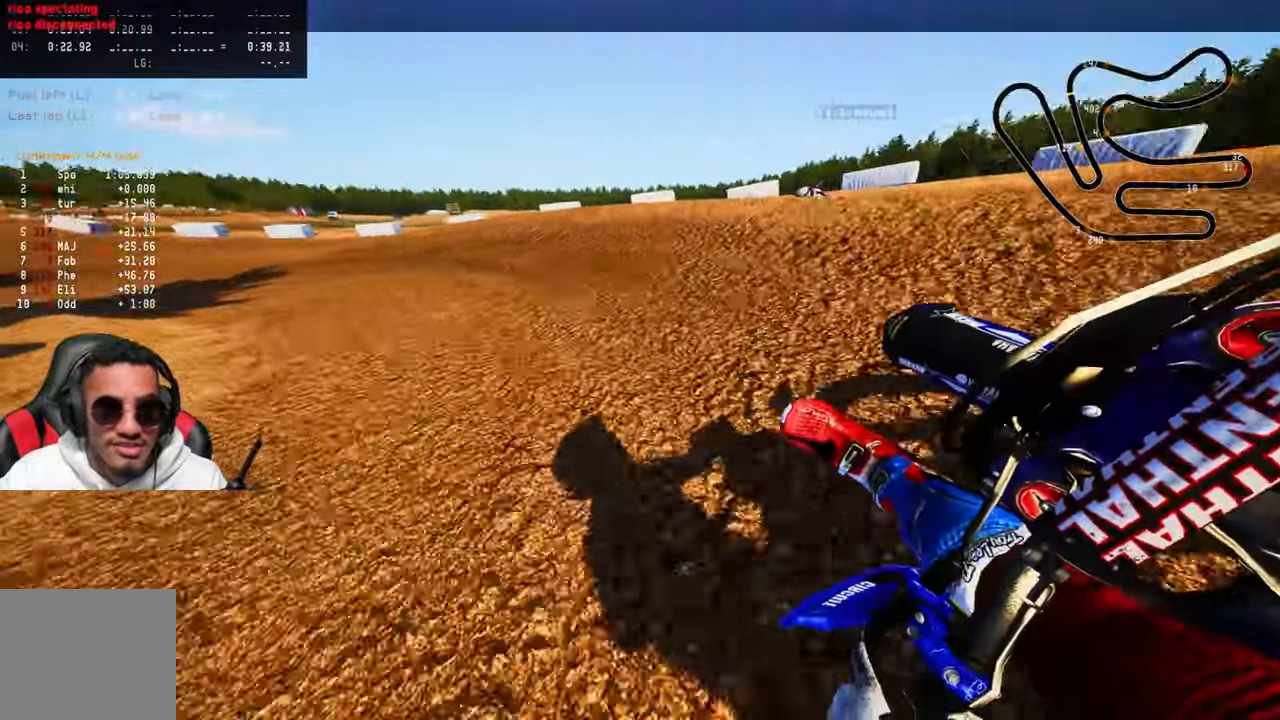
{"buttons": ["R2"], "left_stick": "up-left", "right_stick": "up", "events": [[16, "R2", "down"], [166, "R2", "up"], [233, "R2", "down"]]}
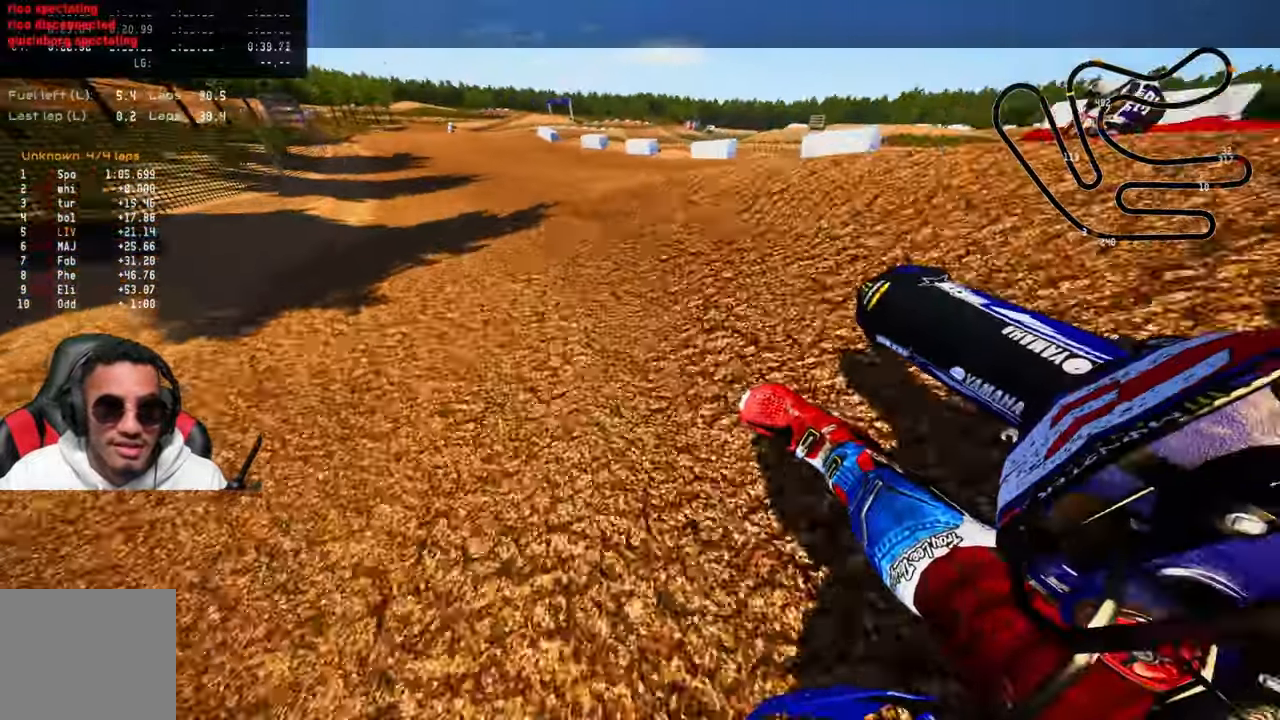
{"buttons": ["R2"], "left_stick": "up-left", "right_stick": "center", "events": [[283, "right_stick", "center"], [350, "CROSS", "down"], [483, "CROSS", "up"]]}
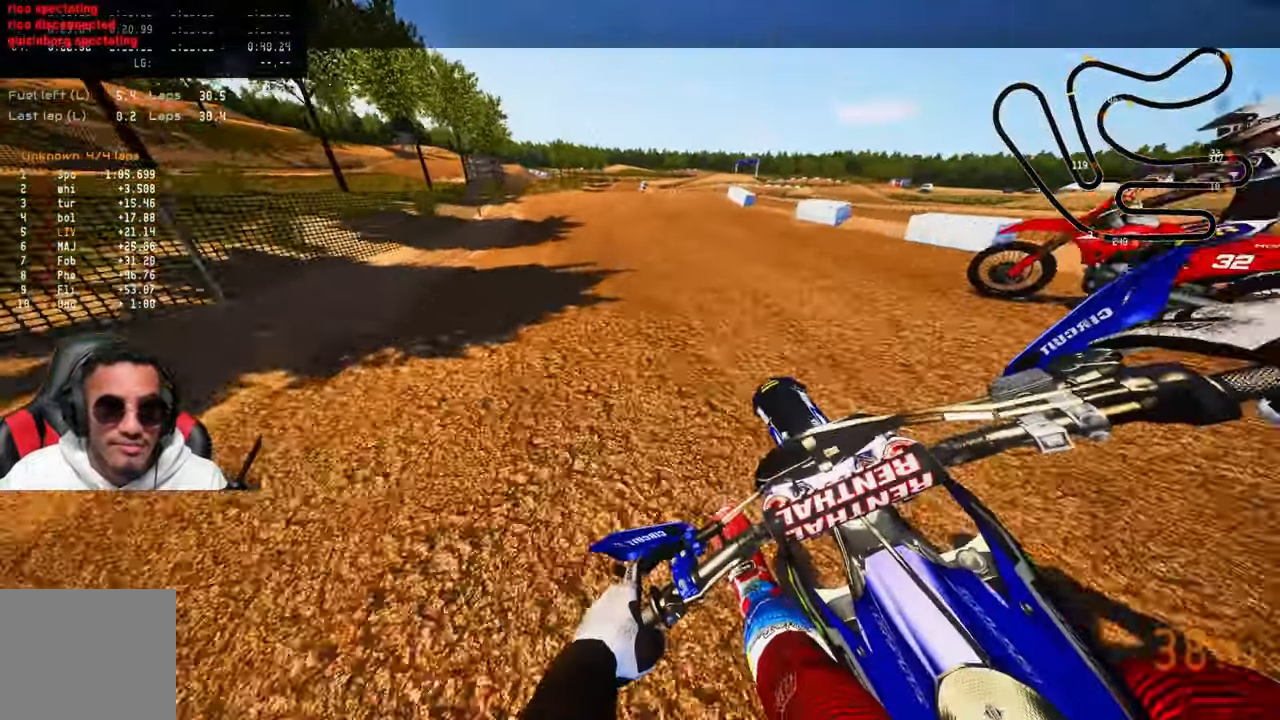
{"buttons": ["R2"], "left_stick": "up-right", "right_stick": "center", "events": [[100, "left_stick", "up"], [133, "R3", "down"], [250, "R3", "up"], [316, "left_stick", "up-right"]]}
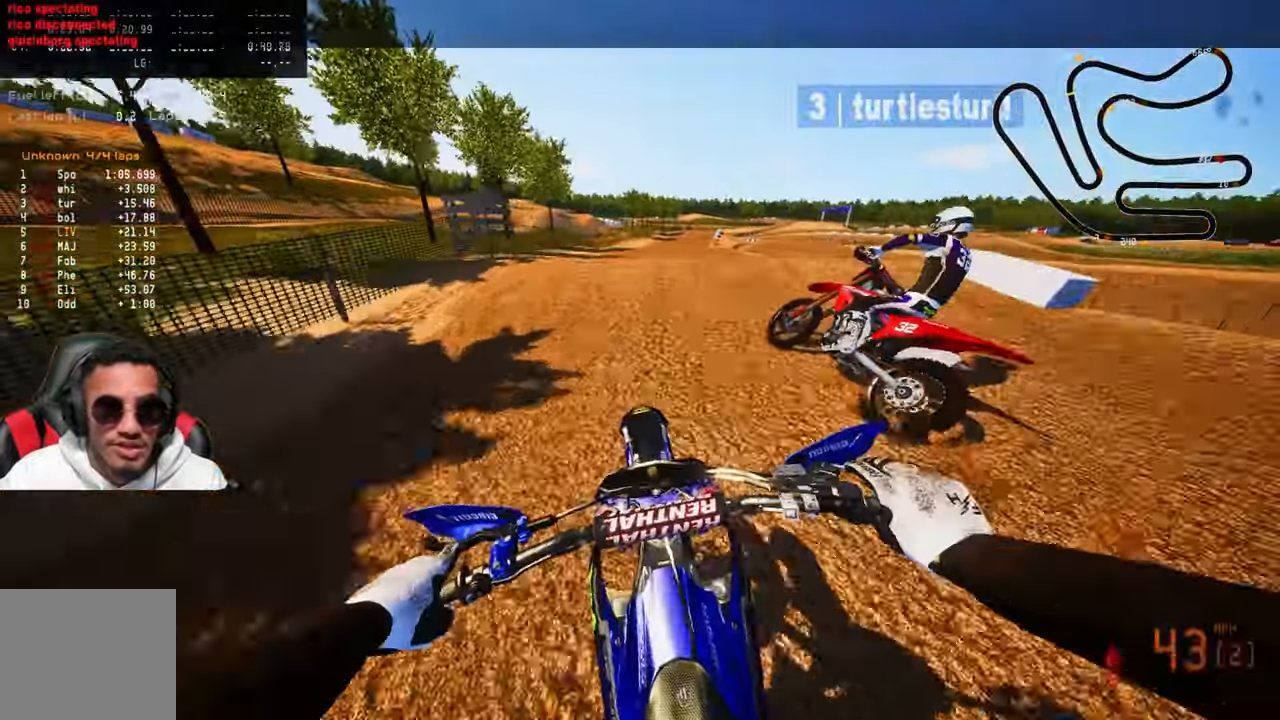
{"buttons": ["R2"], "left_stick": "up-left", "right_stick": "center", "events": [[116, "R3", "down"], [150, "right_stick", "up-left"], [216, "R3", "up"], [366, "left_stick", "up-left"], [383, "right_stick", "center"]]}
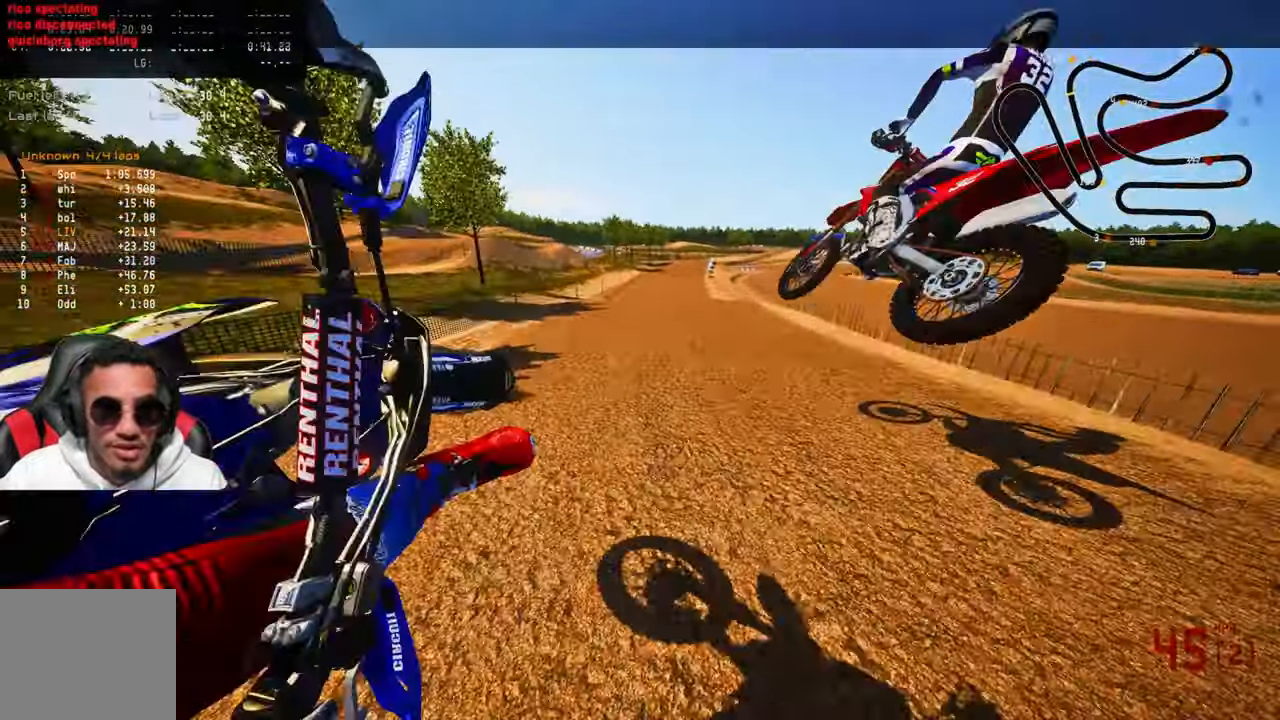
{"buttons": ["R2"], "left_stick": "up-left", "right_stick": "up", "events": [[16, "R3", "down"], [116, "R3", "up"], [283, "right_stick", "up"]]}
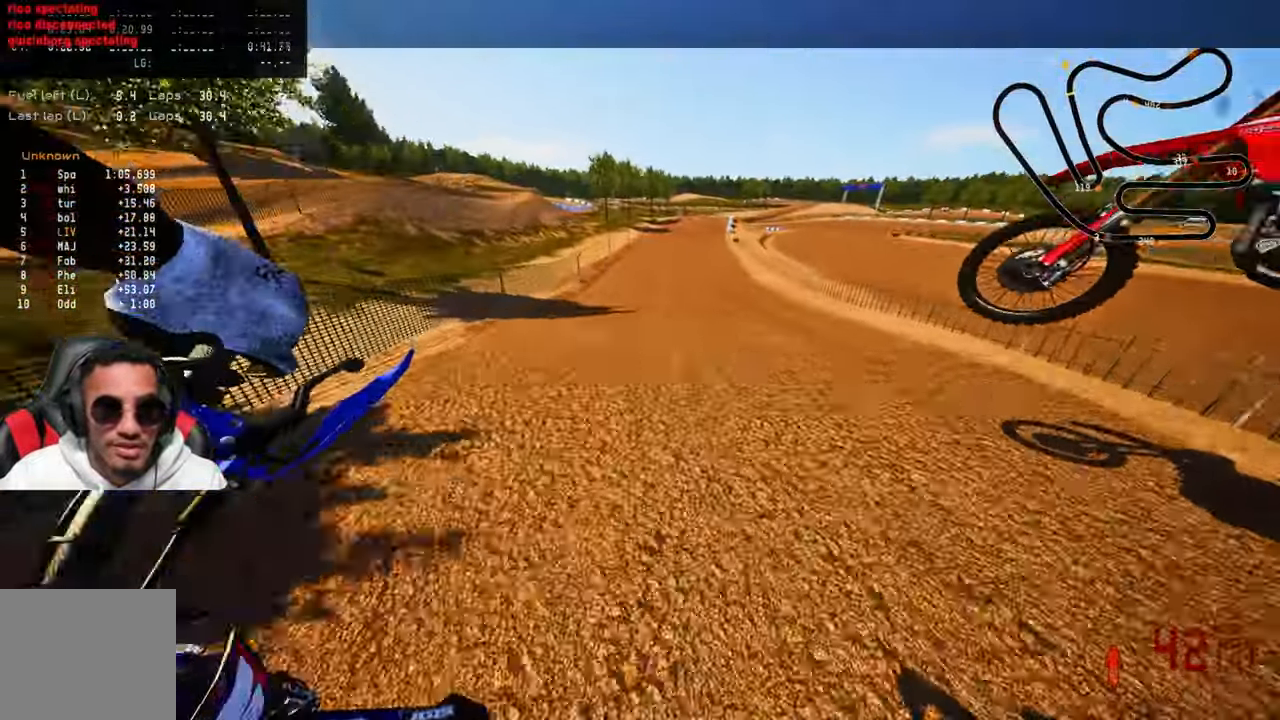
{"buttons": ["R2"], "left_stick": "up", "right_stick": "up", "events": [[66, "left_stick", "up"], [100, "R3", "down"], [200, "R3", "up"]]}
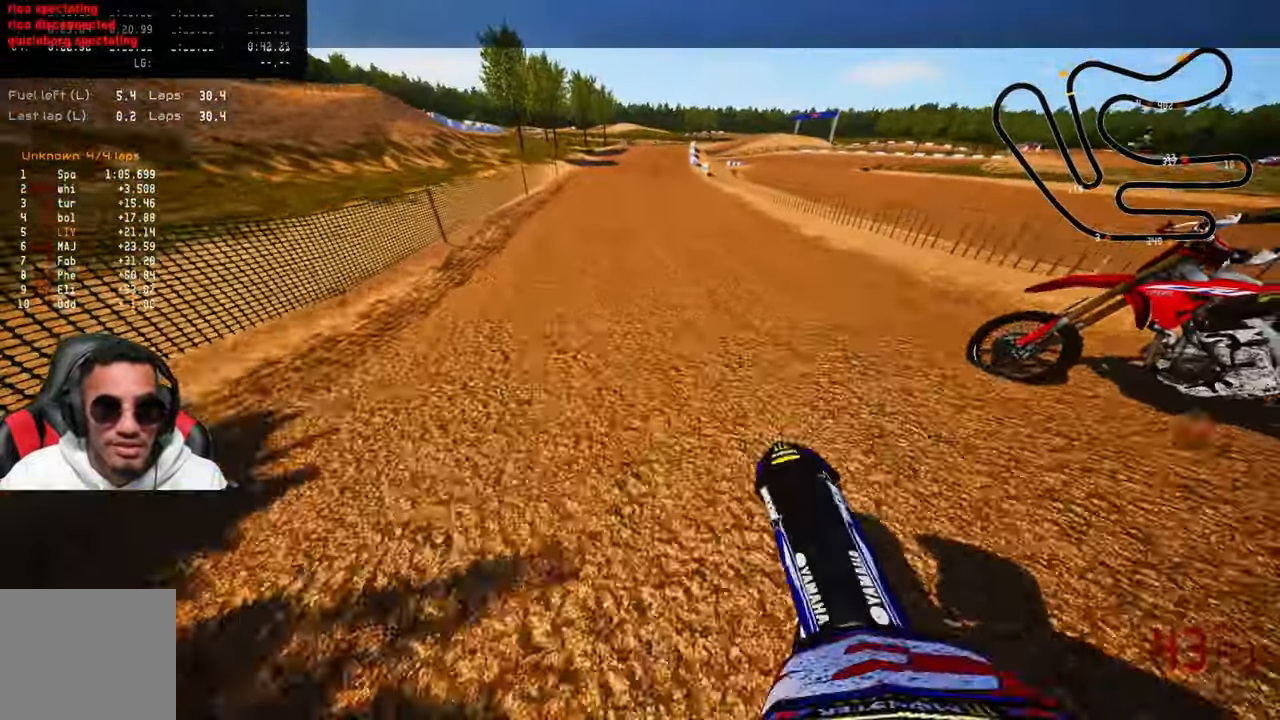
{"buttons": ["R2"], "left_stick": "up", "right_stick": "up", "events": [[150, "R3", "down"], [283, "R3", "up"]]}
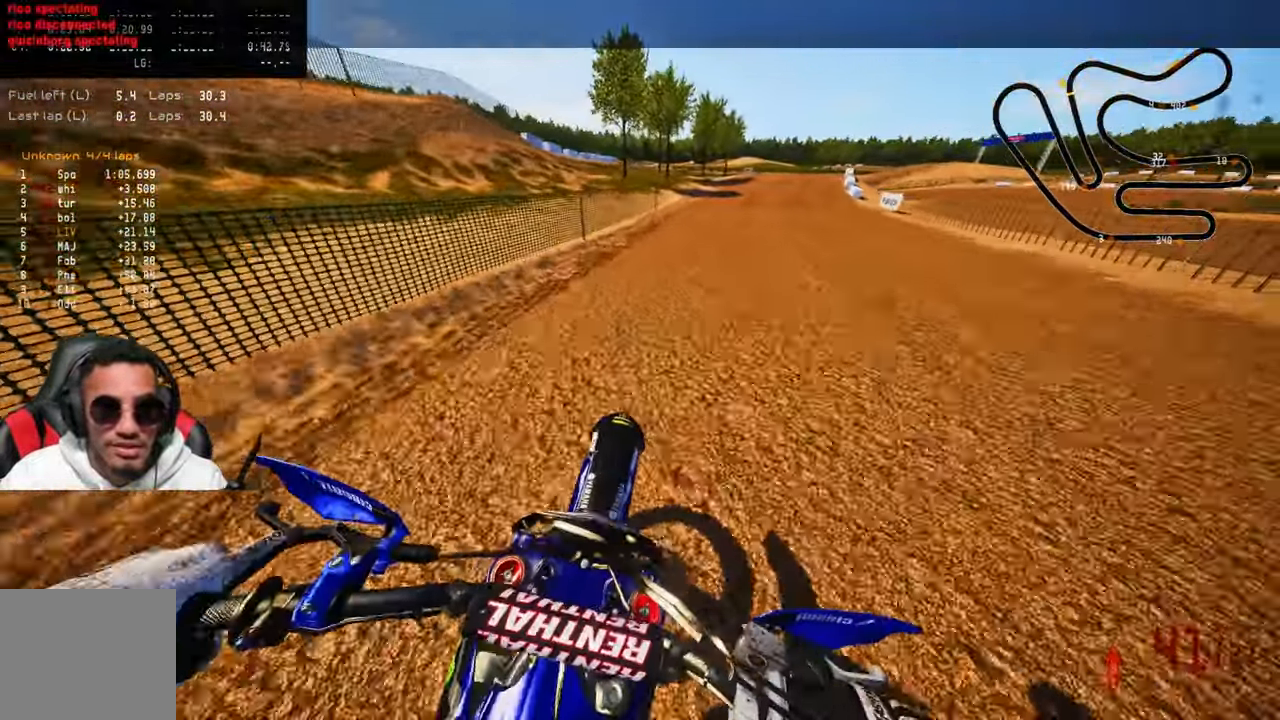
{"buttons": ["R2"], "left_stick": "up", "right_stick": "up-left", "events": [[383, "right_stick", "up-left"]]}
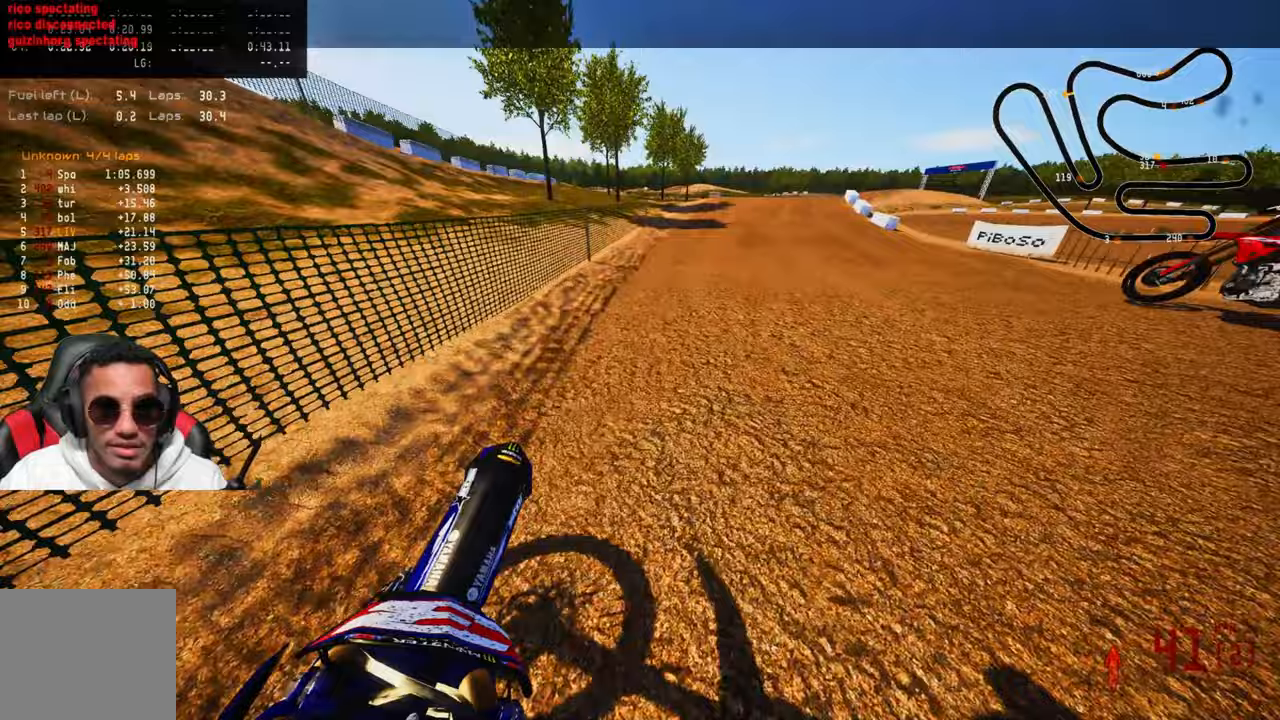
{"buttons": ["R2"], "left_stick": "up", "right_stick": "up-left", "events": []}
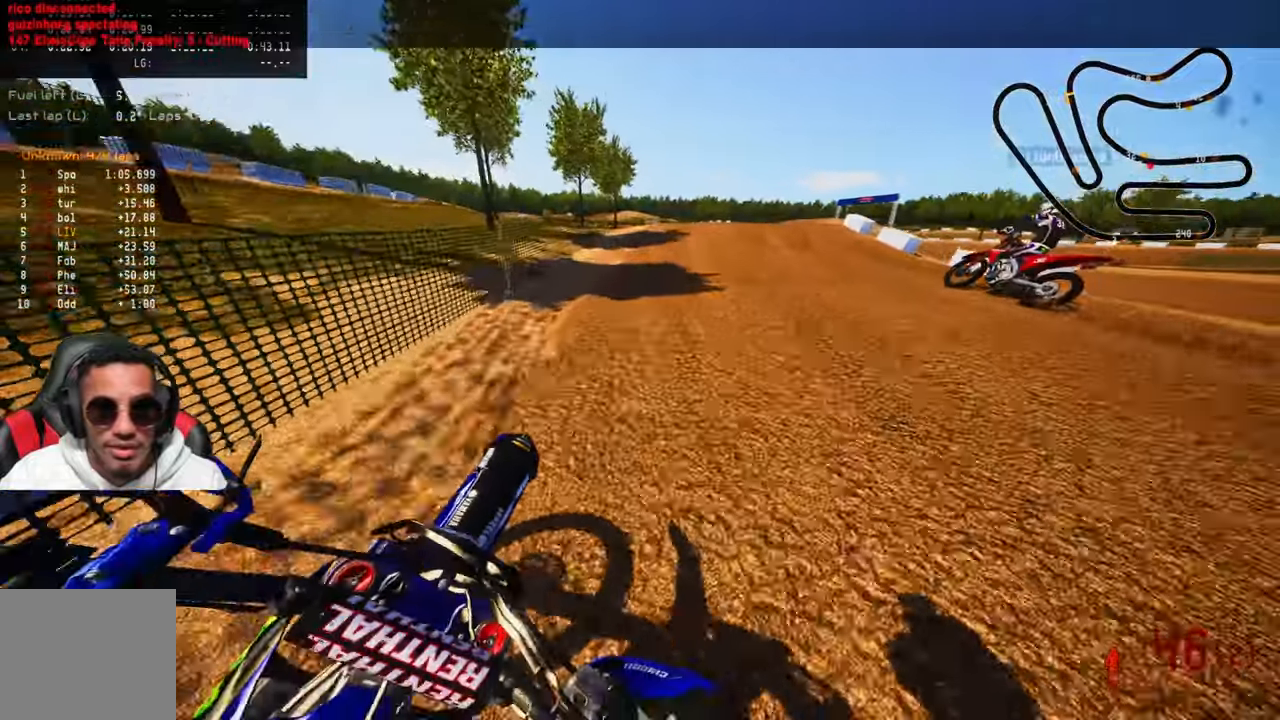
{"buttons": [], "left_stick": "up-right", "right_stick": "up-left", "events": [[183, "R2", "up"], [483, "left_stick", "up-right"]]}
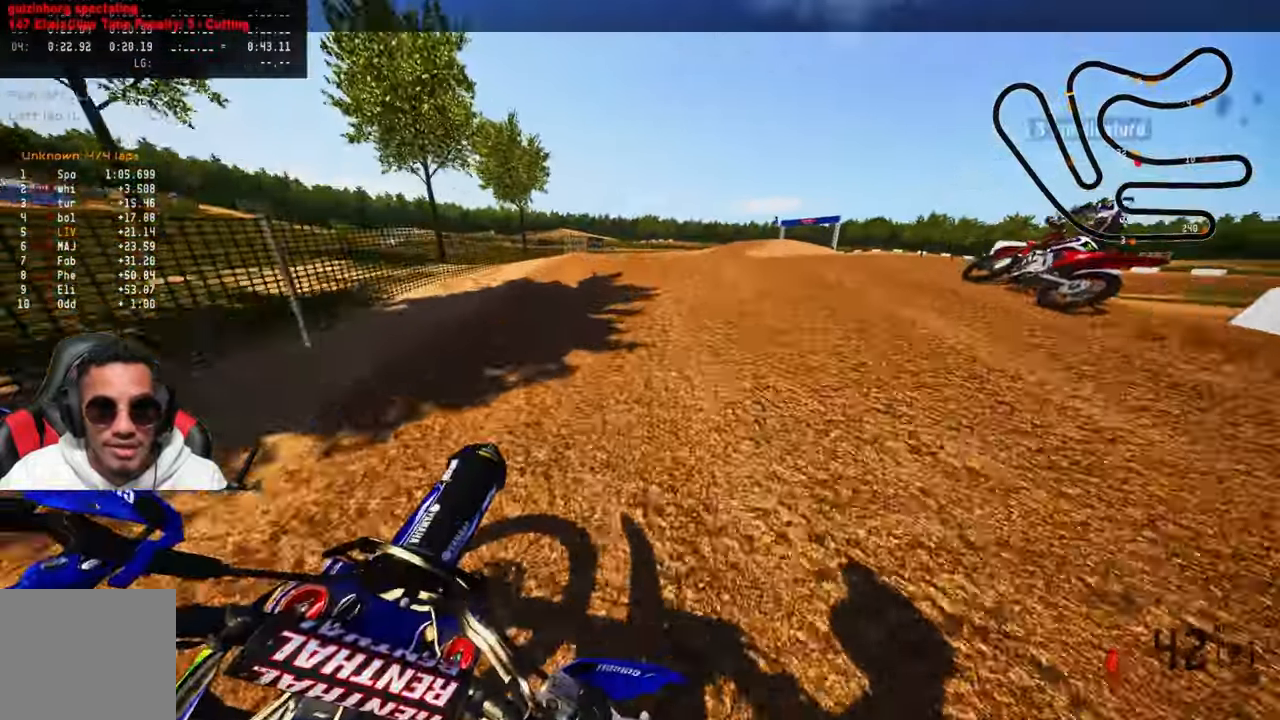
{"buttons": [], "left_stick": "up-right", "right_stick": "up-left", "events": [[300, "R3", "down"], [300, "right_stick", "center"], [417, "R3", "up"], [417, "right_stick", "up-left"]]}
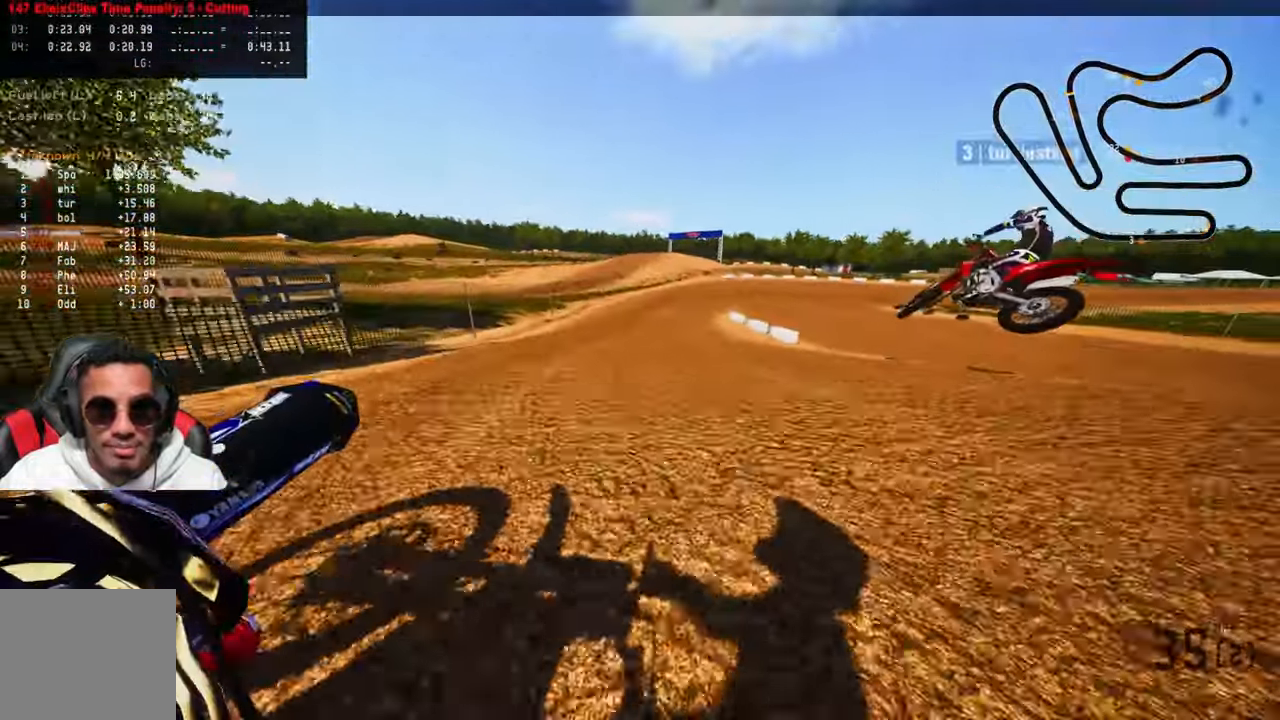
{"buttons": ["R2"], "left_stick": "up-left", "right_stick": "up-left", "events": [[183, "R2", "down"], [267, "R3", "down"], [267, "left_stick", "up"], [267, "right_stick", "center"], [417, "R3", "up"], [417, "left_stick", "up-left"], [417, "right_stick", "up-left"]]}
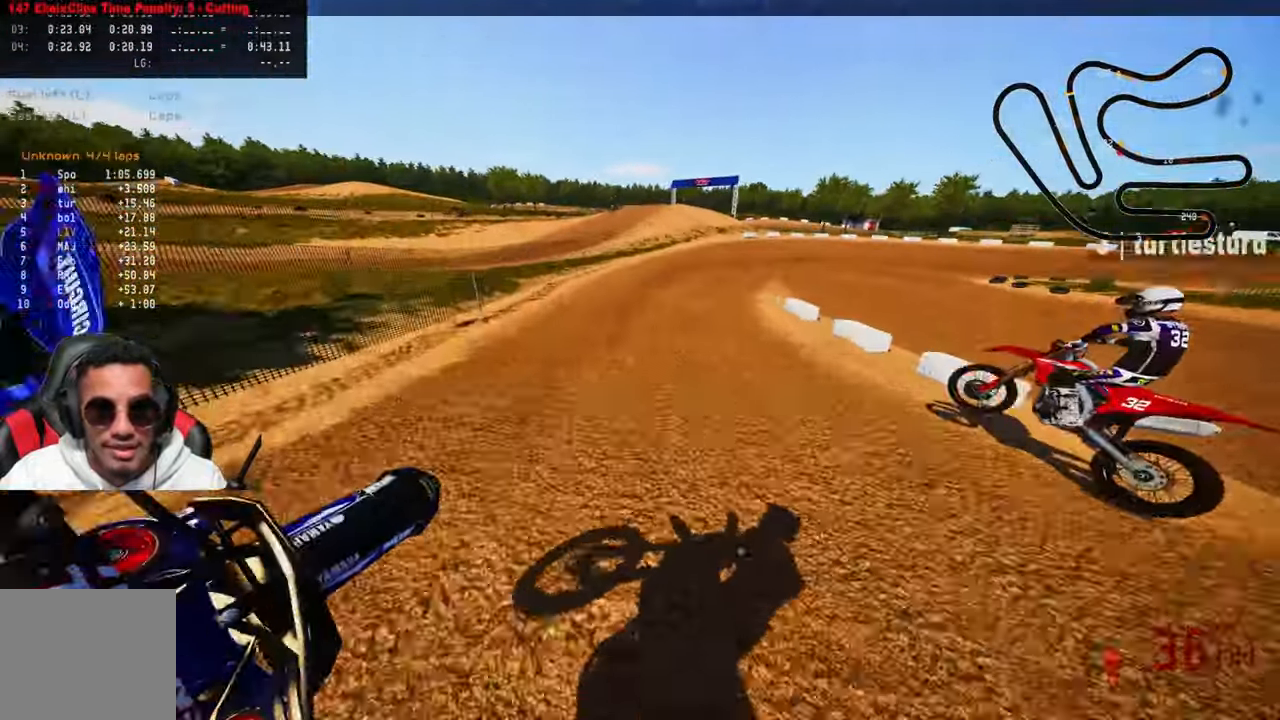
{"buttons": ["R2"], "left_stick": "up-right", "right_stick": "up-left", "events": [[50, "left_stick", "up"], [300, "R3", "down"], [300, "left_stick", "up-right"], [383, "R2", "up"], [383, "R3", "up"], [483, "R2", "down"]]}
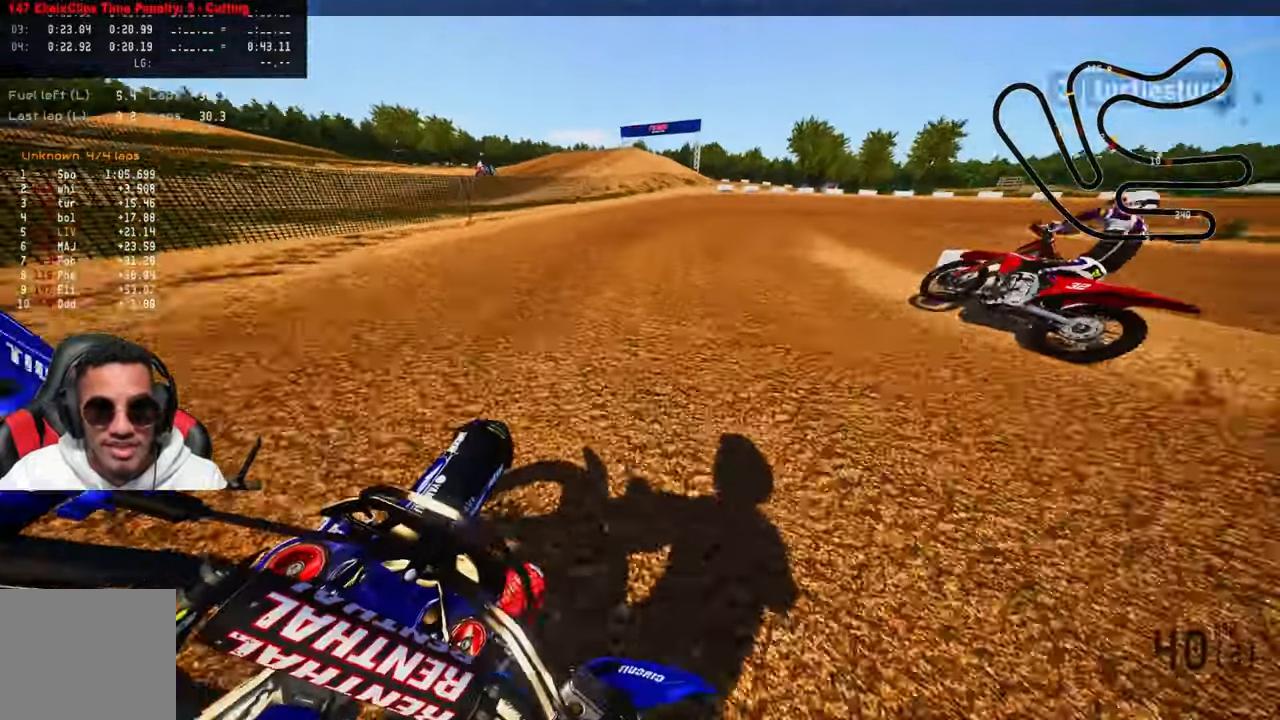
{"buttons": ["R2"], "left_stick": "up-right", "right_stick": "up-left", "events": [[117, "R2", "up"], [183, "R2", "down"]]}
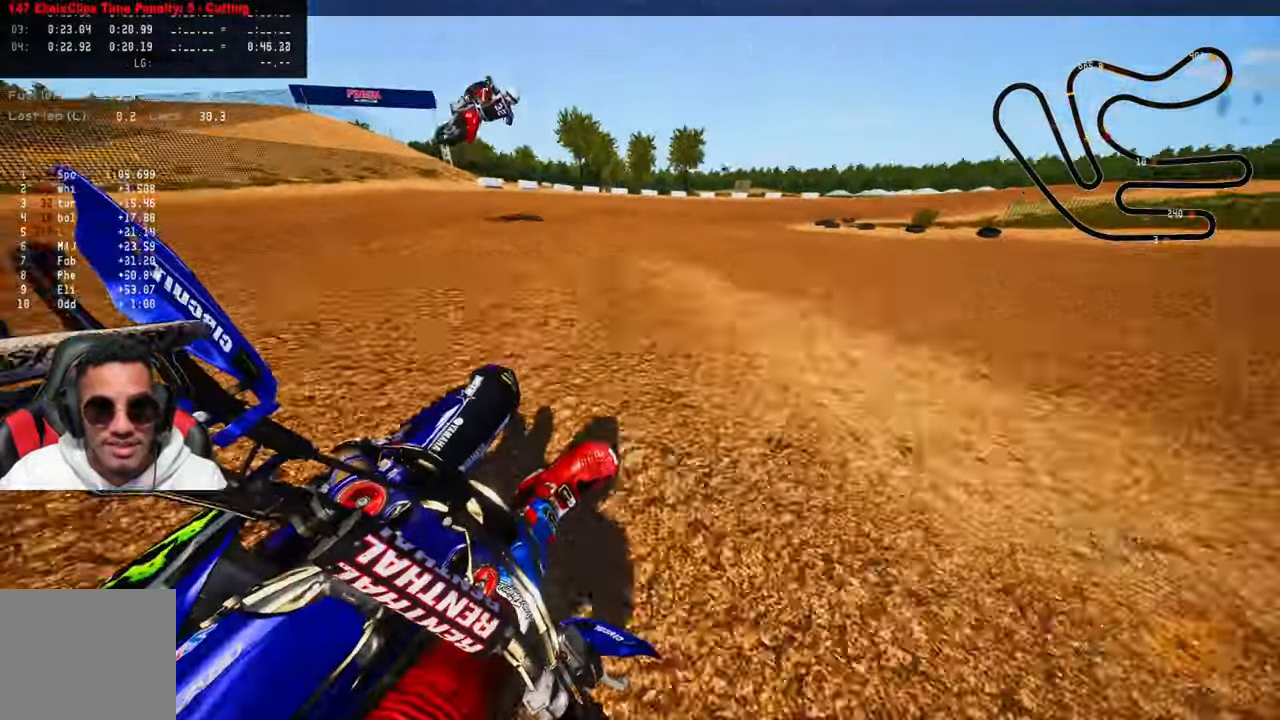
{"buttons": [], "left_stick": "up-right", "right_stick": "up-left", "events": [[450, "R2", "up"]]}